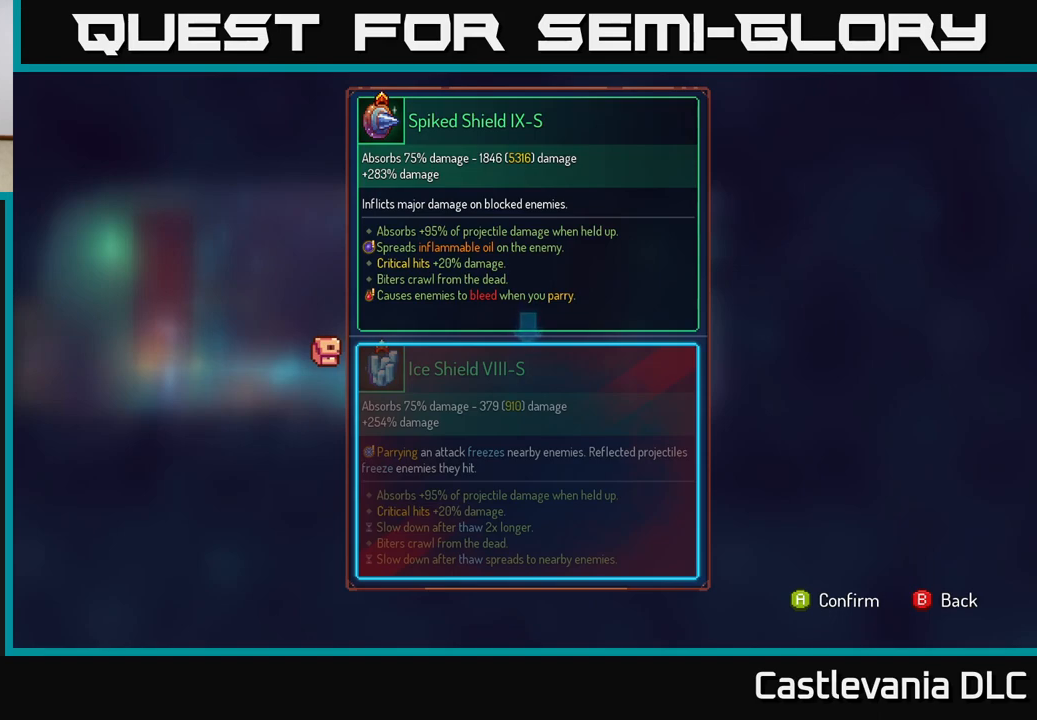
Gameplay with a controller (Xbox layout); each line is a JSON object with the inputs held at the frame after it. "events" lists button and stick changes between this image and that frame as [ms after this image, input, new state], when the widget could be followed in between.
{"buttons": [], "left_stick": "left", "right_stick": "center", "events": [[100, "B", "down"], [167, "B", "up"], [433, "left_stick", "left"]]}
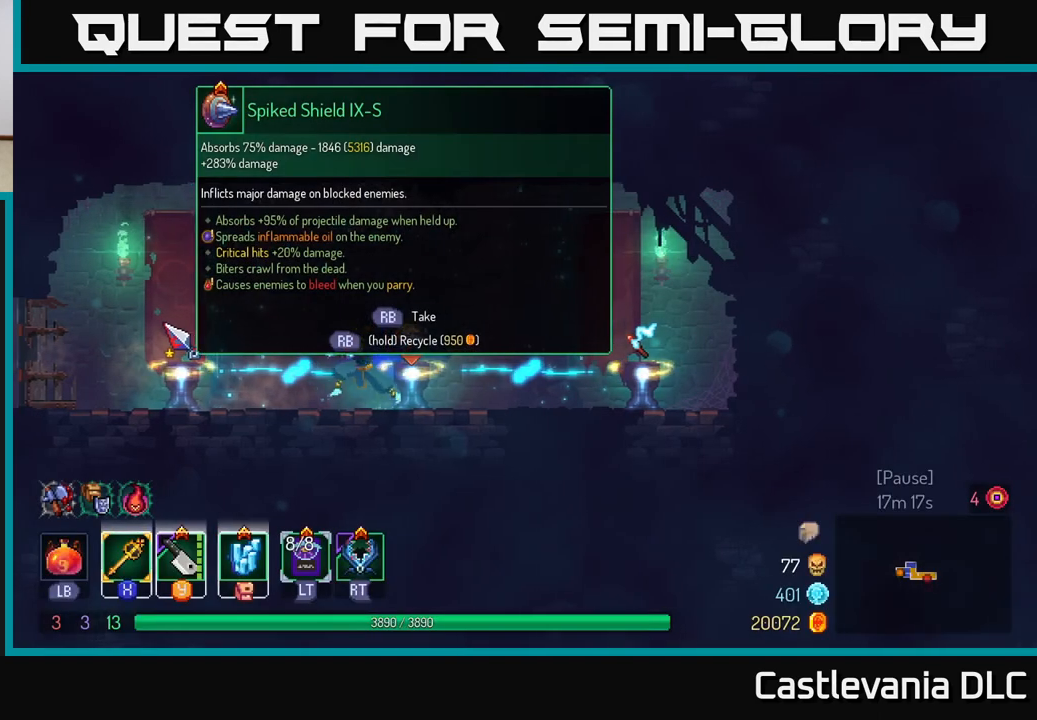
{"buttons": [], "left_stick": "right", "right_stick": "center", "events": [[117, "left_stick", "center"], [350, "left_stick", "right"]]}
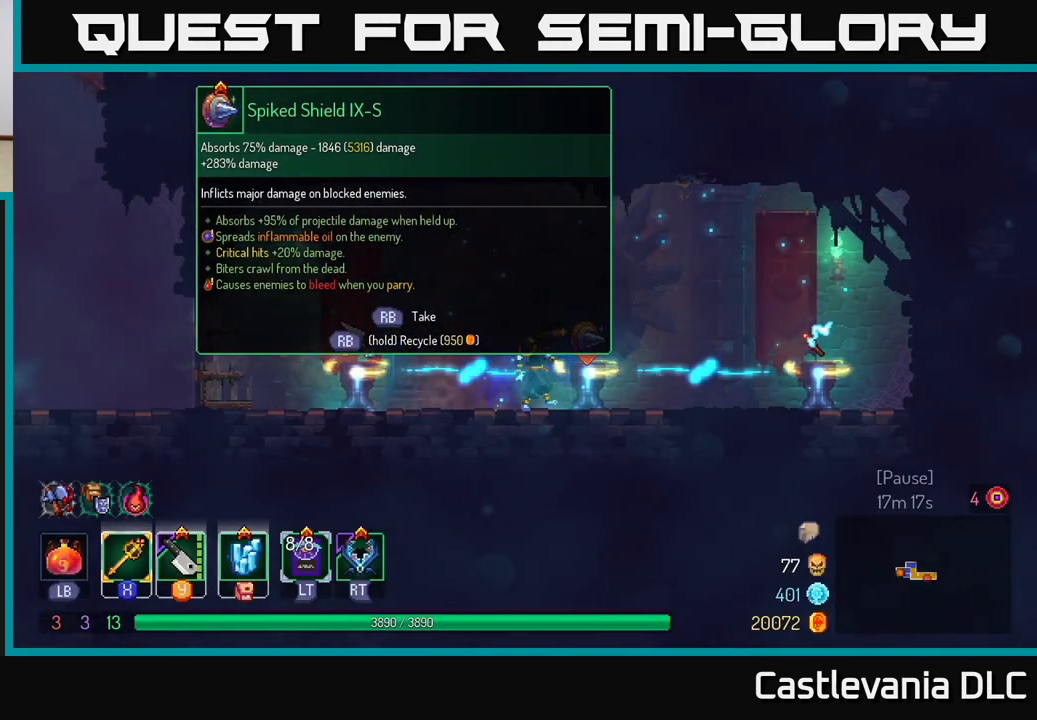
{"buttons": ["R1"], "left_stick": "center", "right_stick": "center", "events": [[33, "left_stick", "center"], [117, "R1", "down"]]}
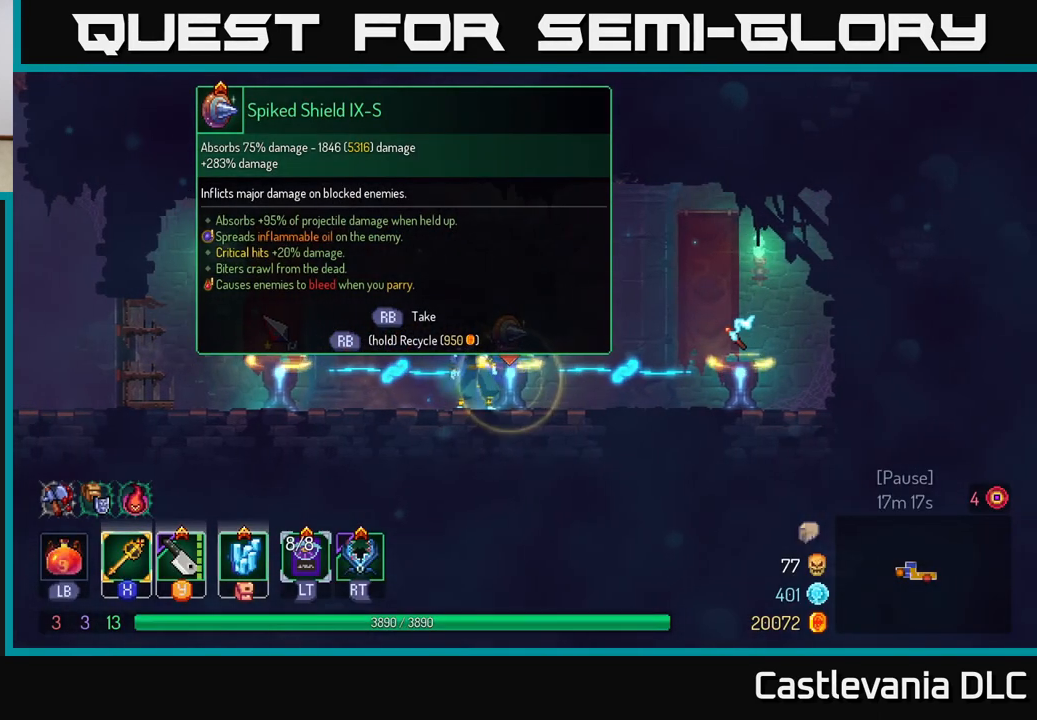
{"buttons": [], "left_stick": "left", "right_stick": "center", "events": [[450, "left_stick", "left"], [483, "R1", "up"]]}
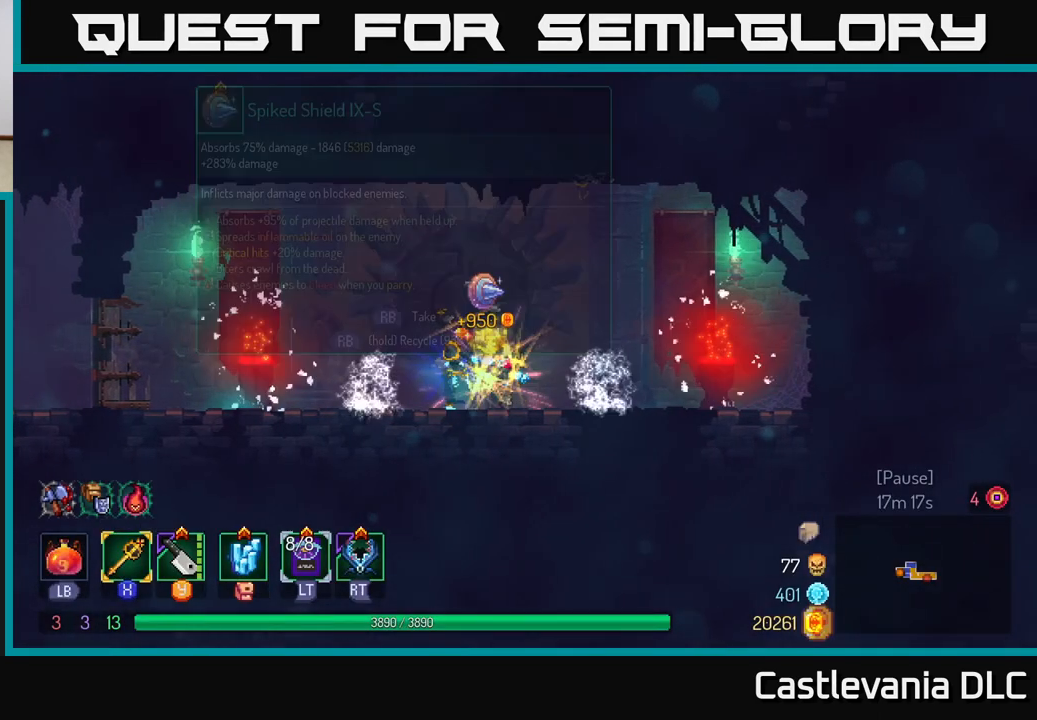
{"buttons": ["B"], "left_stick": "left", "right_stick": "center", "events": [[467, "B", "down"]]}
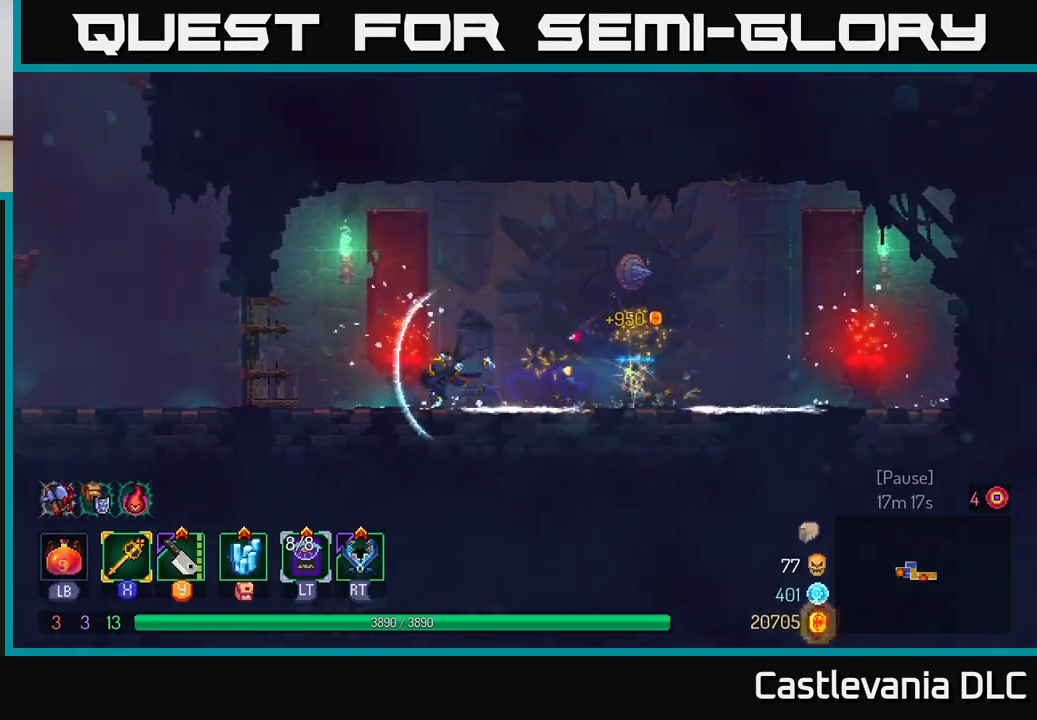
{"buttons": [], "left_stick": "left", "right_stick": "center", "events": [[150, "B", "up"]]}
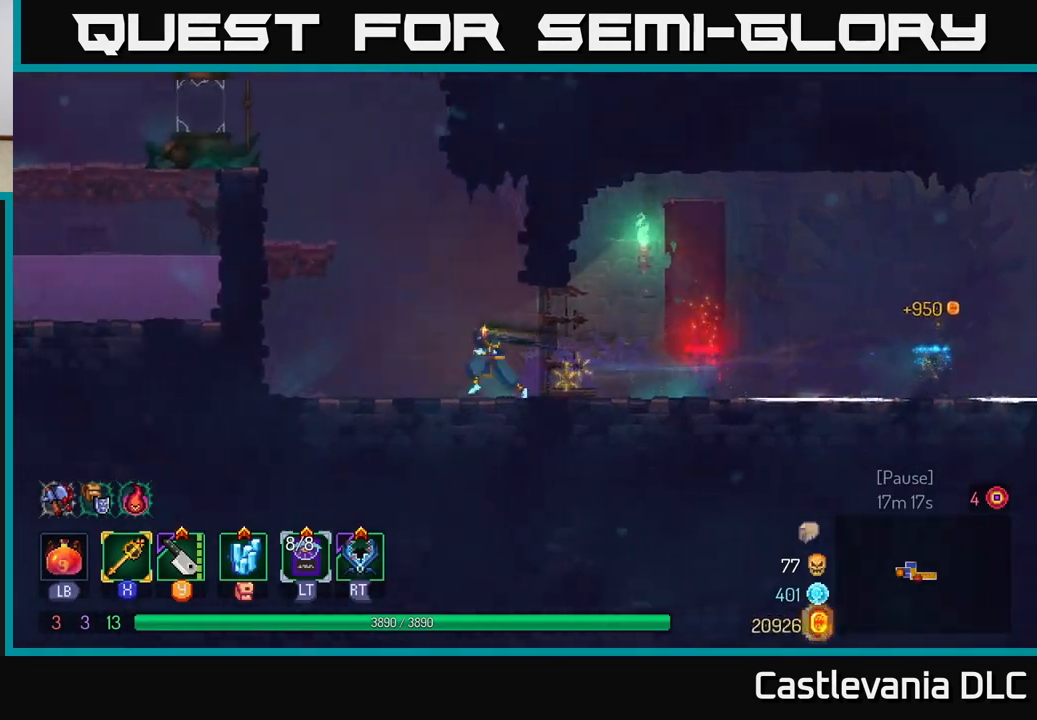
{"buttons": [], "left_stick": "left", "right_stick": "center", "events": [[17, "A", "down"], [150, "A", "up"], [283, "A", "down"], [433, "A", "up"]]}
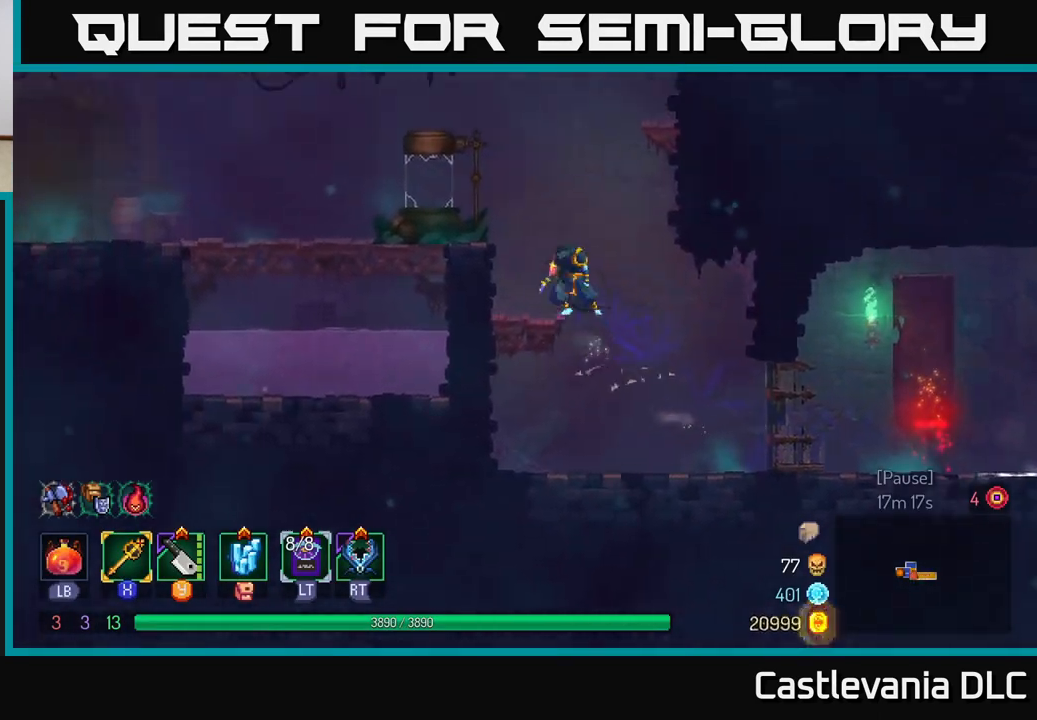
{"buttons": [], "left_stick": "left", "right_stick": "center", "events": [[250, "A", "down"], [417, "A", "up"]]}
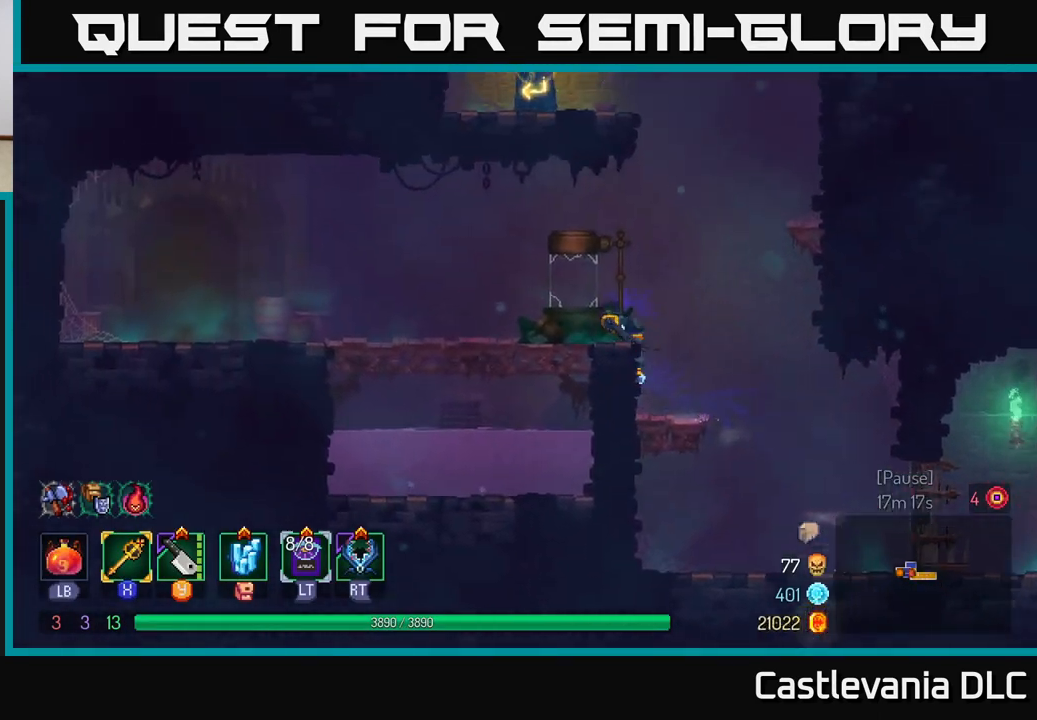
{"buttons": [], "left_stick": "left", "right_stick": "center", "events": [[167, "B", "down"], [250, "B", "up"]]}
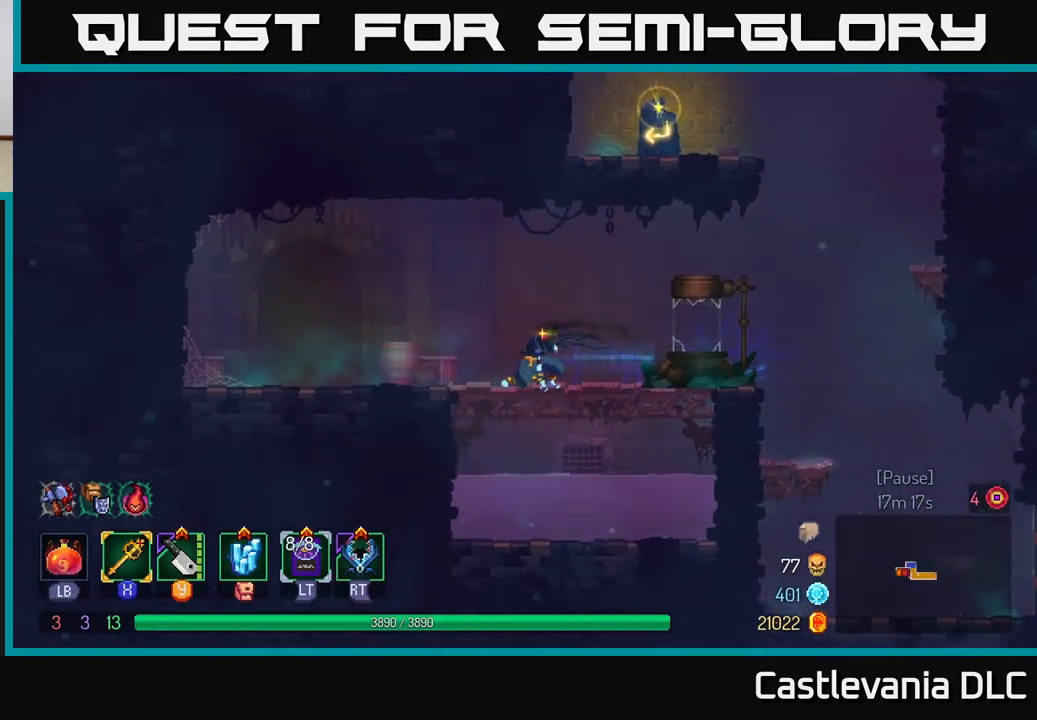
{"buttons": ["R1"], "left_stick": "right", "right_stick": "center", "events": [[400, "R1", "down"], [500, "left_stick", "right"]]}
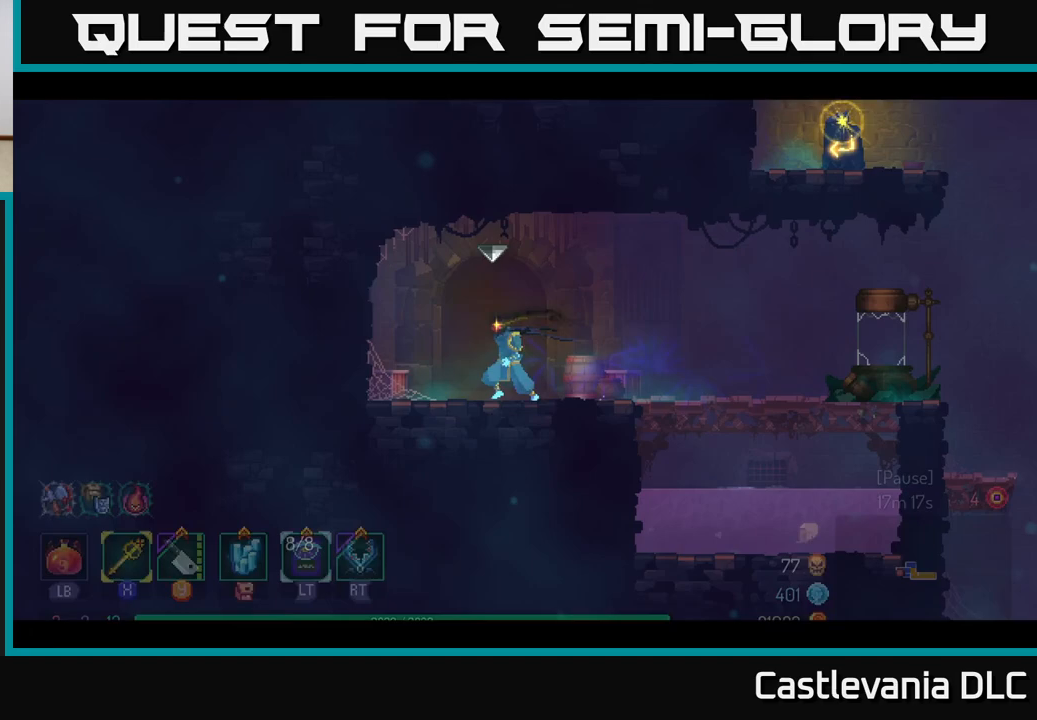
{"buttons": [], "left_stick": "right", "right_stick": "center", "events": [[217, "R1", "up"], [367, "left_stick", "center"], [483, "left_stick", "right"]]}
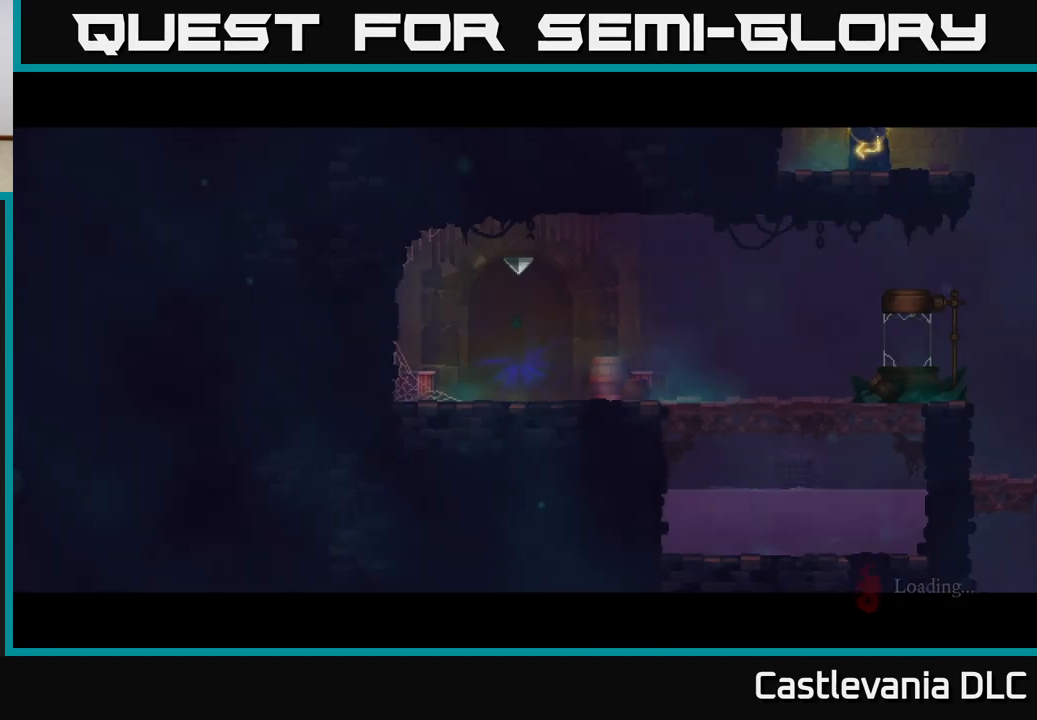
{"buttons": [], "left_stick": "right", "right_stick": "center", "events": []}
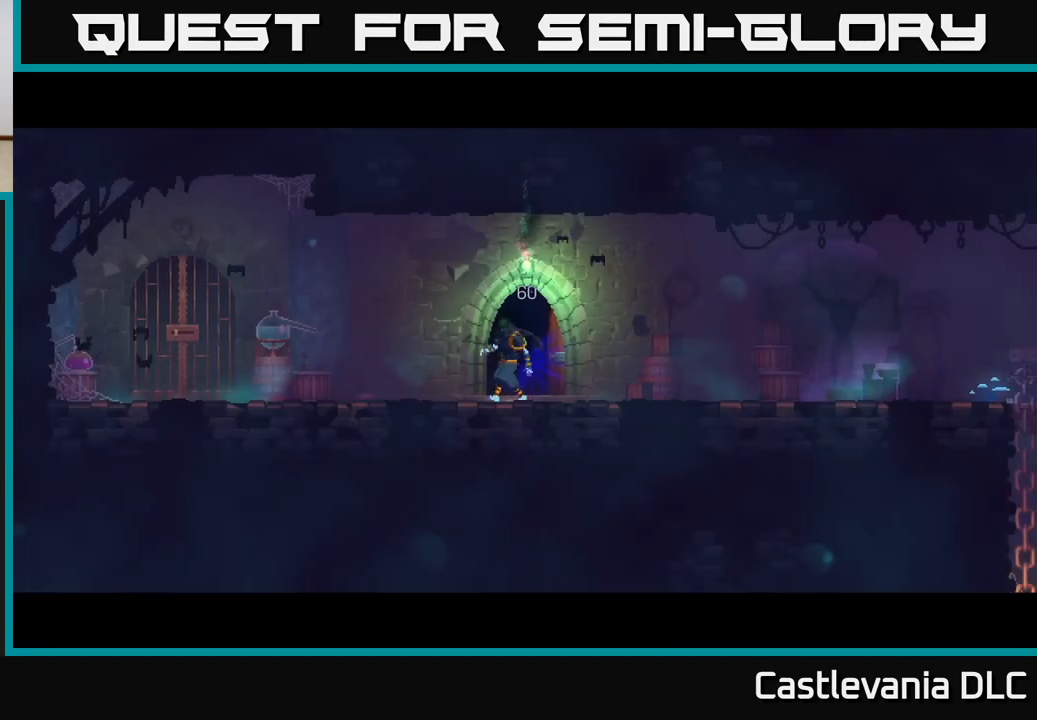
{"buttons": ["B"], "left_stick": "right", "right_stick": "center", "events": [[450, "B", "down"]]}
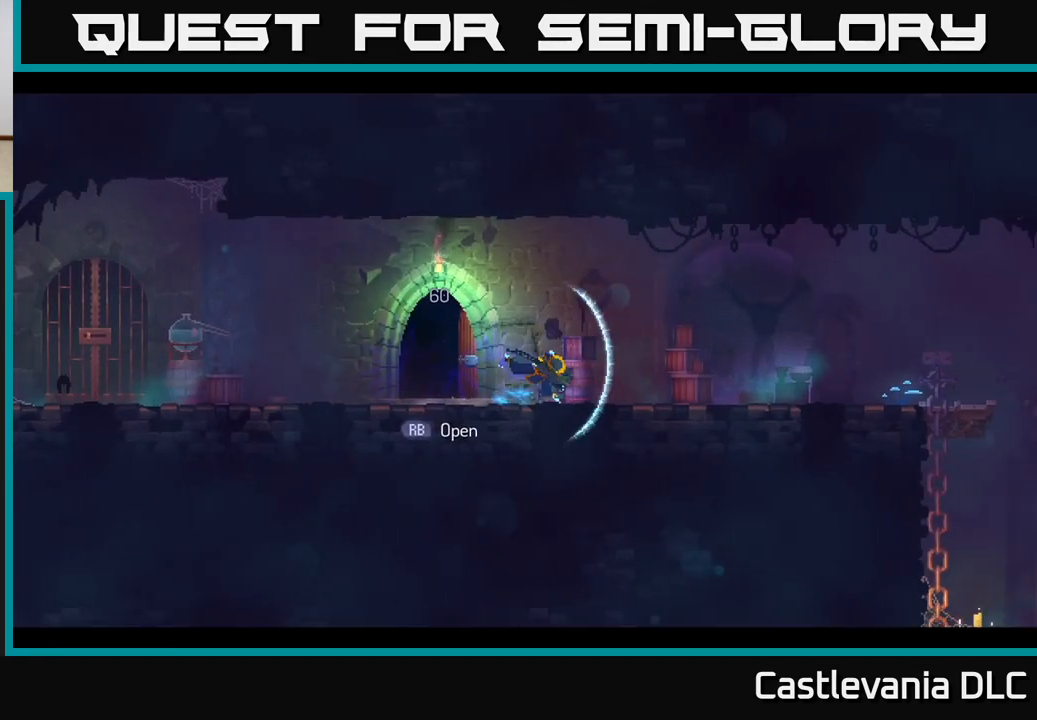
{"buttons": ["A"], "left_stick": "right", "right_stick": "center", "events": [[183, "B", "up"], [400, "A", "down"]]}
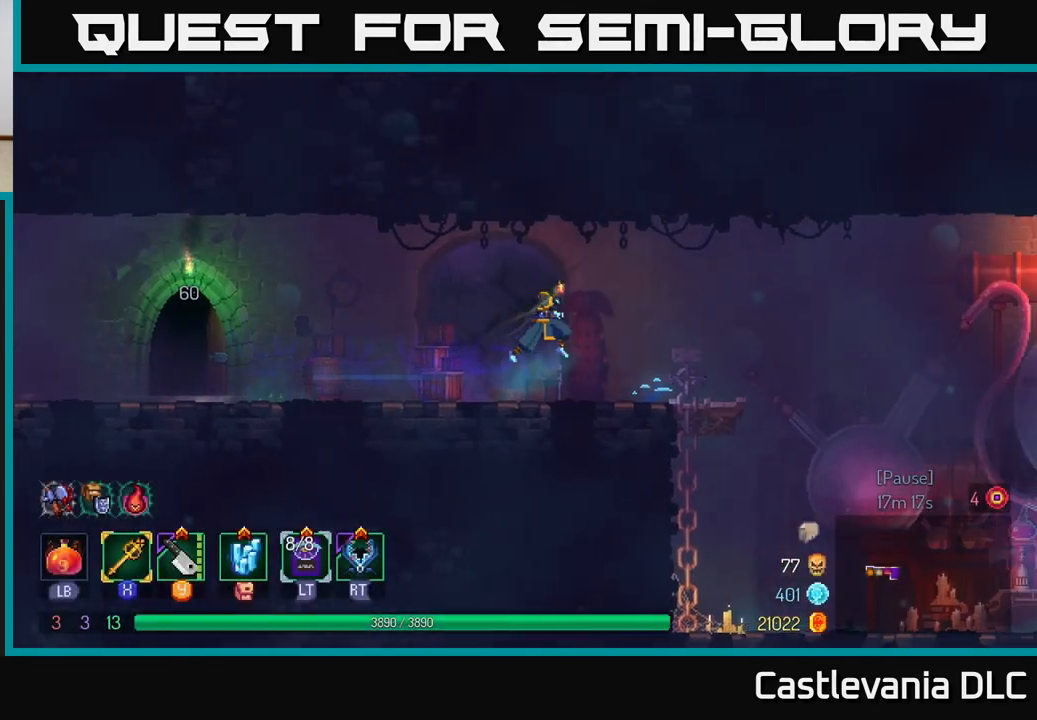
{"buttons": ["B"], "left_stick": "right", "right_stick": "center", "events": [[17, "A", "up"], [450, "B", "down"]]}
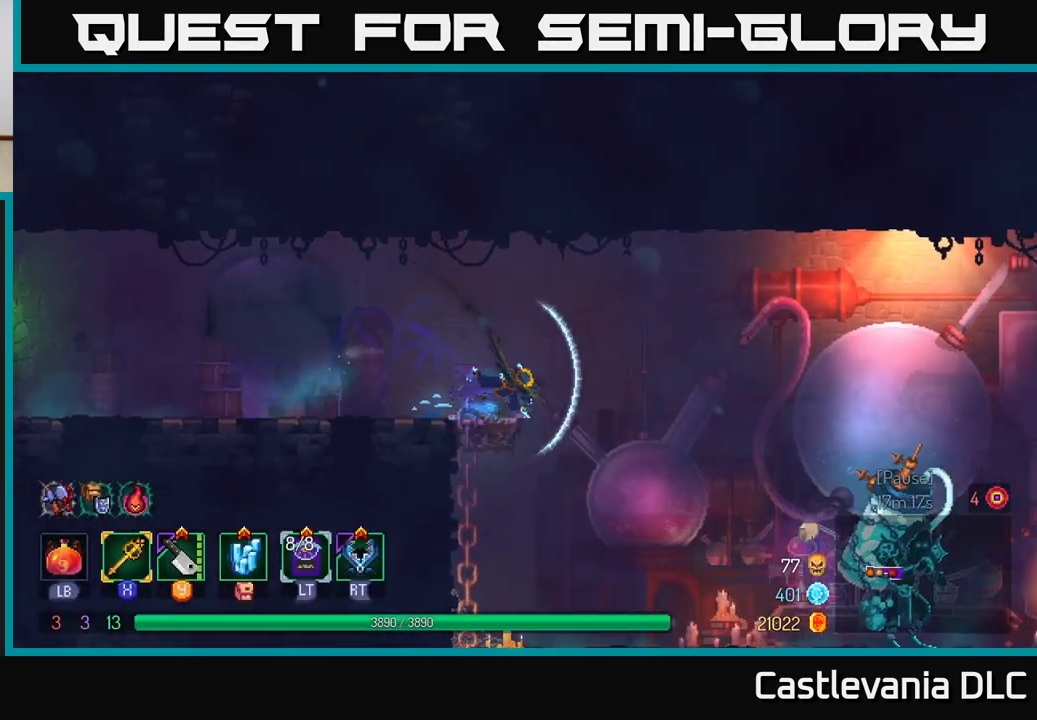
{"buttons": [], "left_stick": "right", "right_stick": "center", "events": [[133, "B", "up"]]}
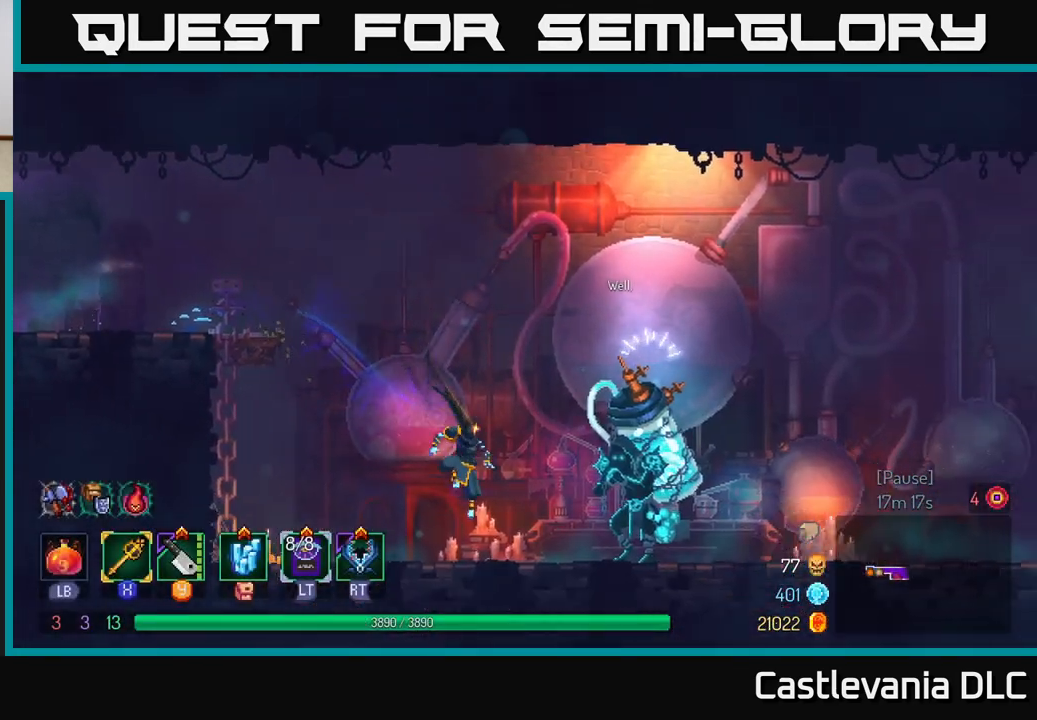
{"buttons": [], "left_stick": "right", "right_stick": "center", "events": []}
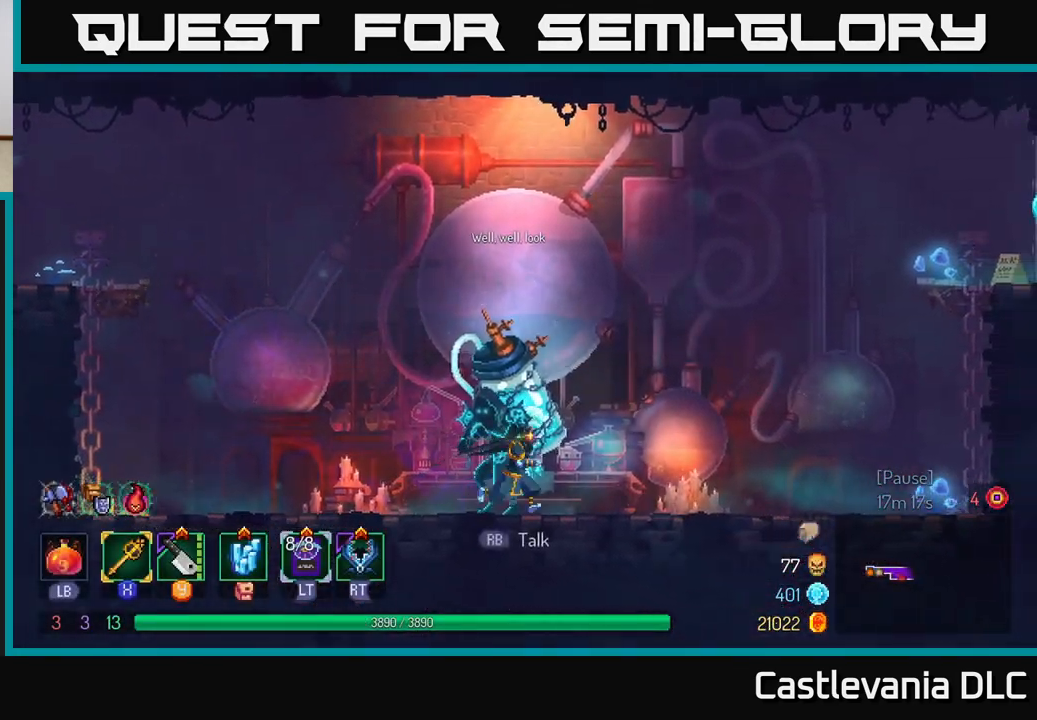
{"buttons": [], "left_stick": "right", "right_stick": "center", "events": [[250, "B", "down"], [417, "B", "up"]]}
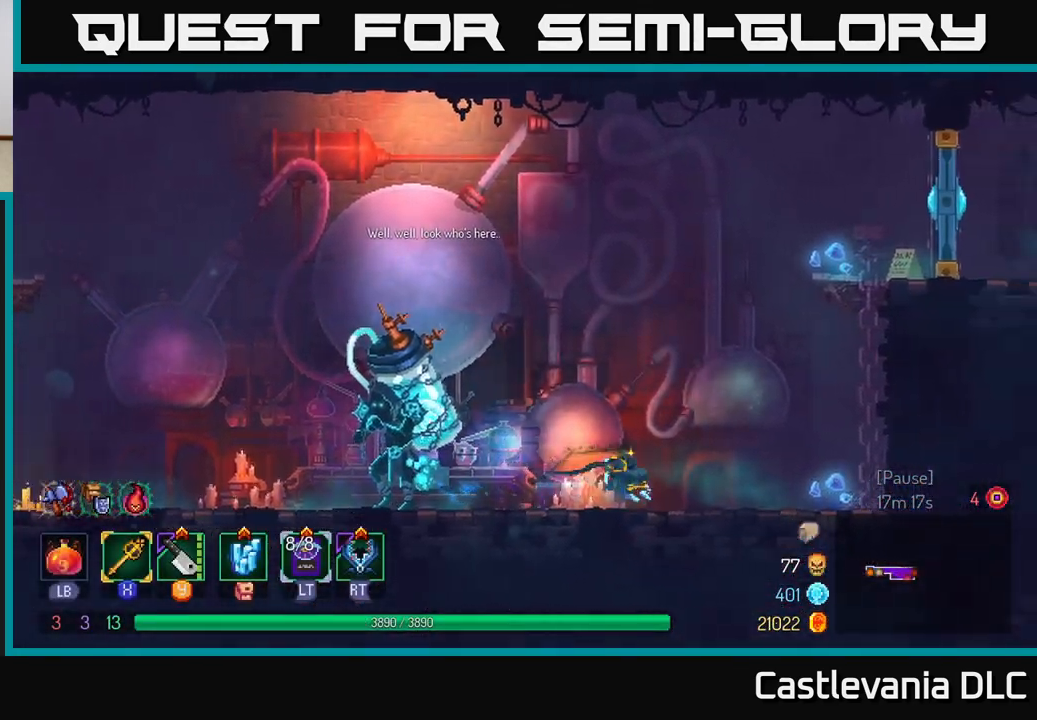
{"buttons": [], "left_stick": "right", "right_stick": "center", "events": [[100, "A", "down"], [233, "A", "up"], [317, "A", "down"], [433, "A", "up"]]}
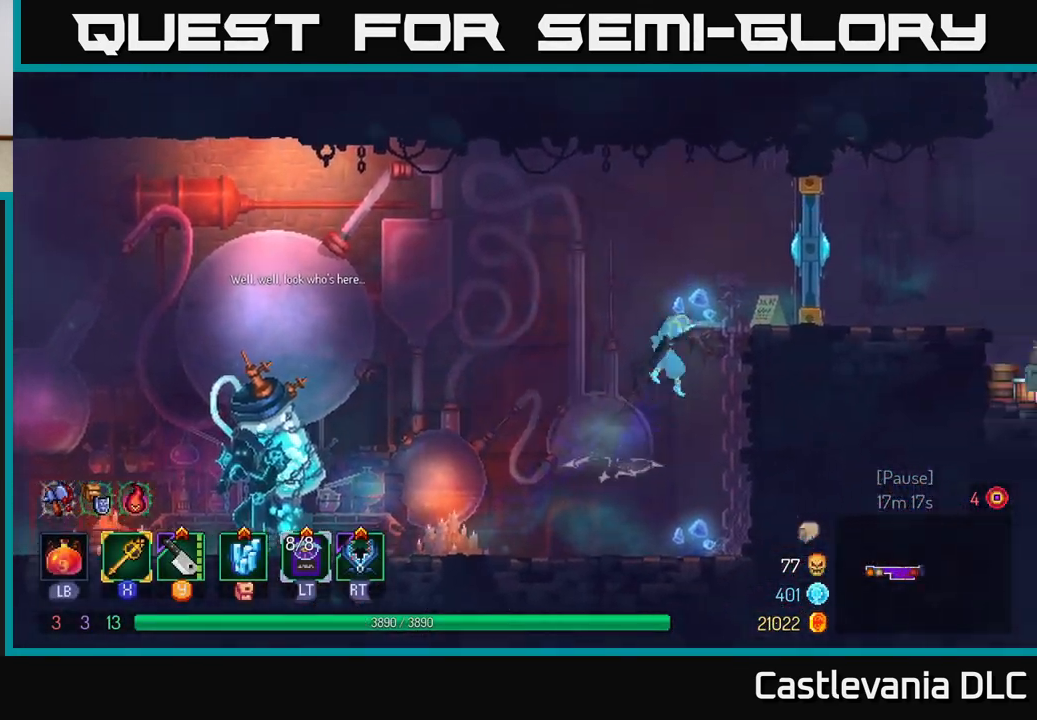
{"buttons": [], "left_stick": "right", "right_stick": "center", "events": [[17, "A", "down"], [167, "A", "up"], [283, "X", "down"], [417, "X", "up"]]}
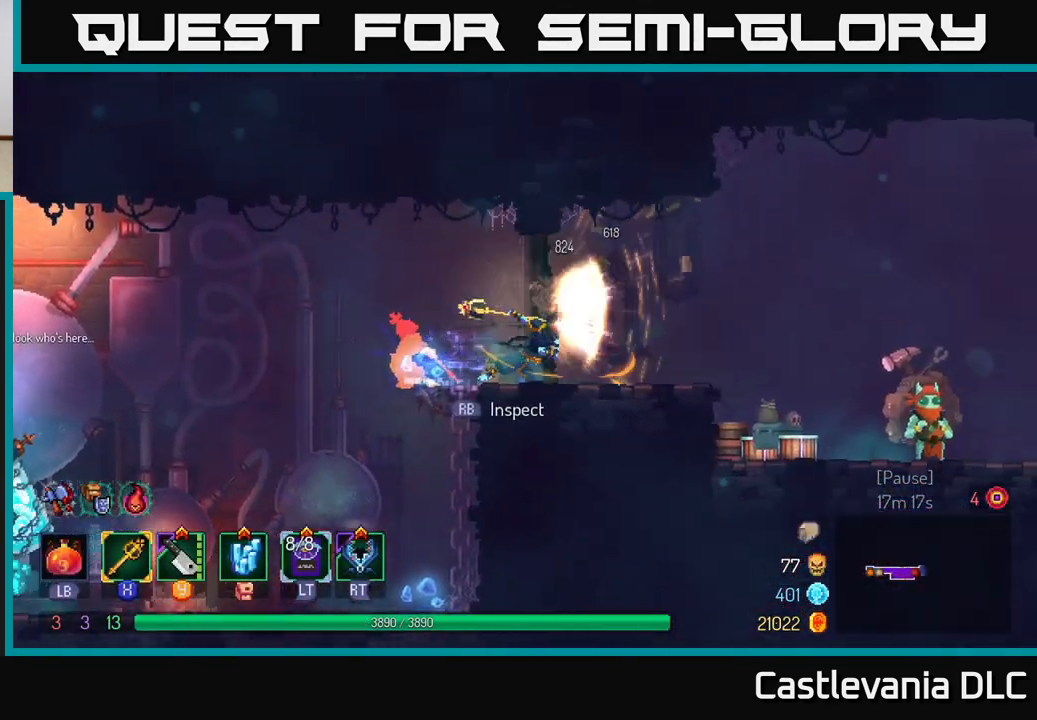
{"buttons": [], "left_stick": "right", "right_stick": "center", "events": []}
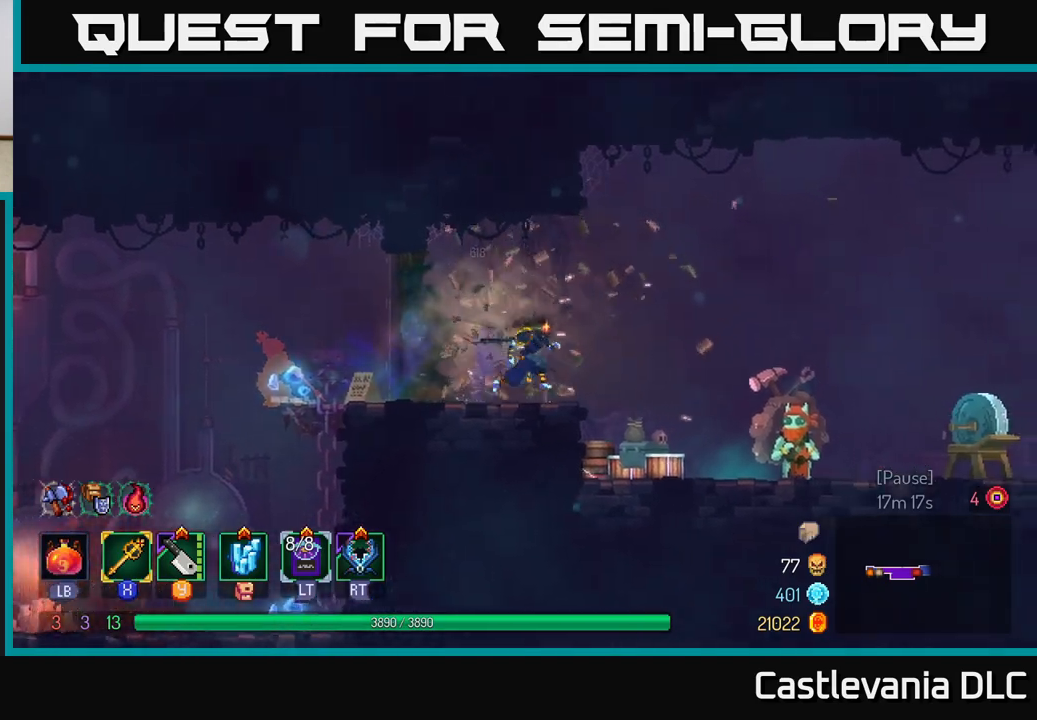
{"buttons": [], "left_stick": "right", "right_stick": "center", "events": [[50, "B", "down"], [200, "B", "up"]]}
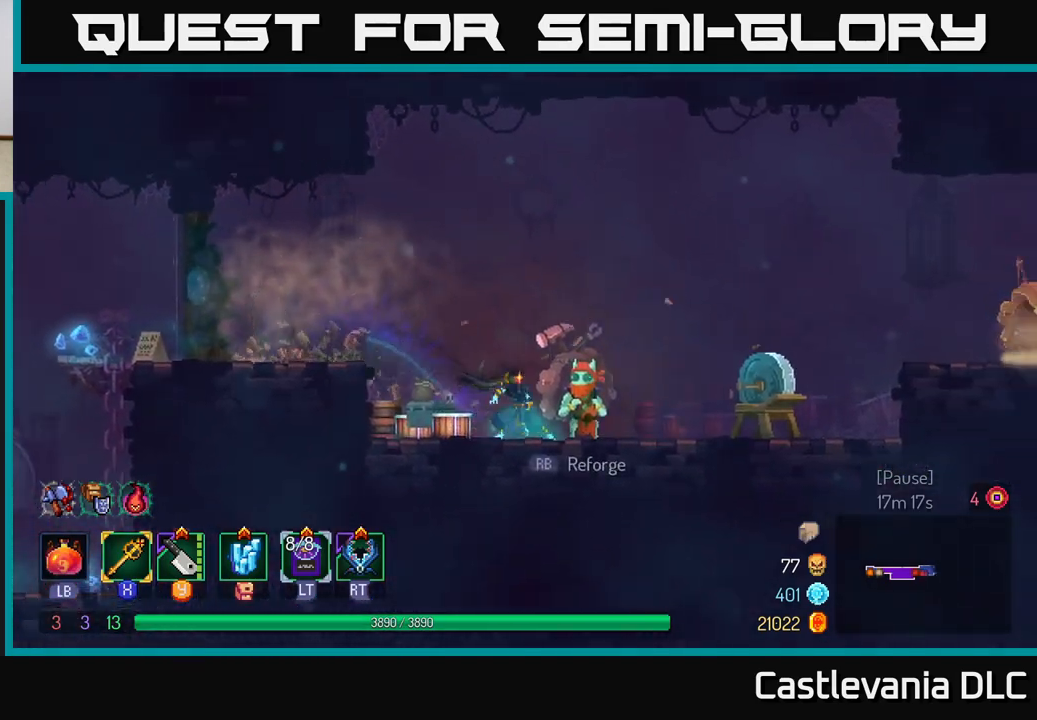
{"buttons": [], "left_stick": "center", "right_stick": "center", "events": [[67, "left_stick", "center"], [133, "R1", "down"], [267, "R1", "up"]]}
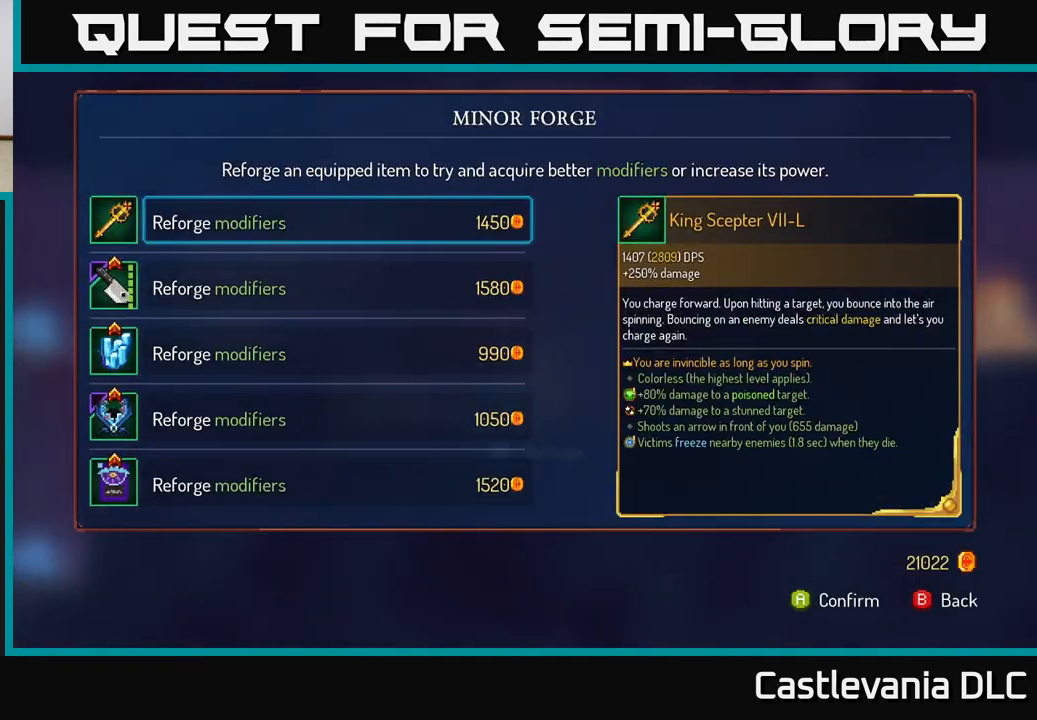
{"buttons": ["A"], "left_stick": "right", "right_stick": "center", "events": [[67, "B", "down"], [117, "left_stick", "right"], [150, "B", "up"], [450, "A", "down"]]}
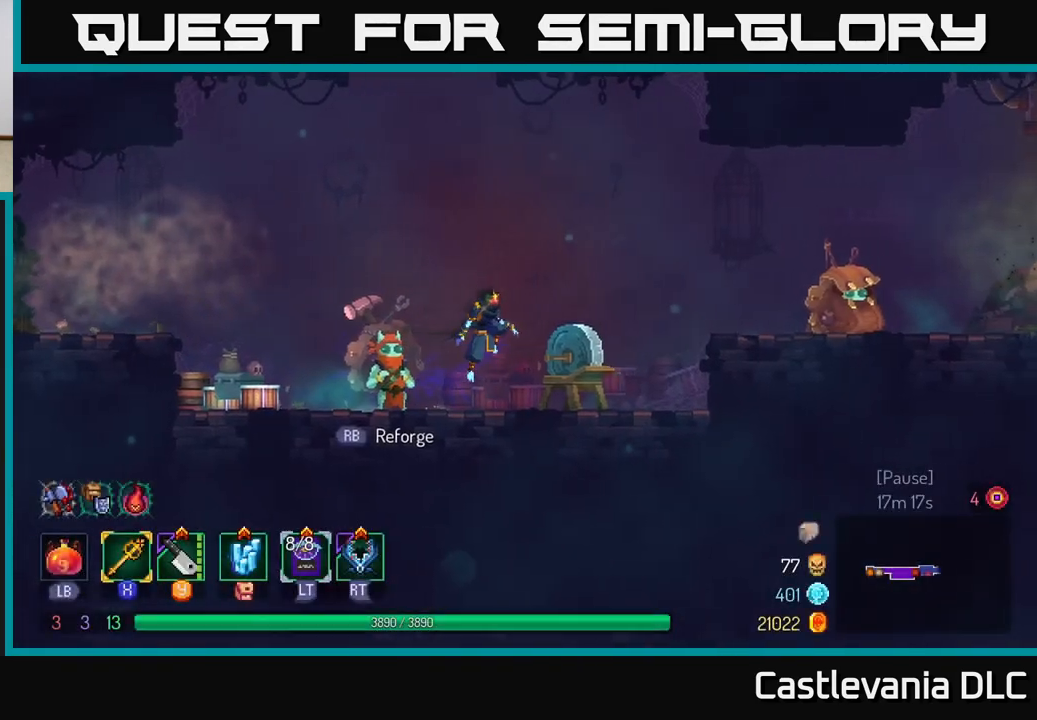
{"buttons": [], "left_stick": "right", "right_stick": "center", "events": [[67, "A", "up"], [150, "A", "down"], [283, "A", "up"], [367, "B", "down"], [500, "B", "up"]]}
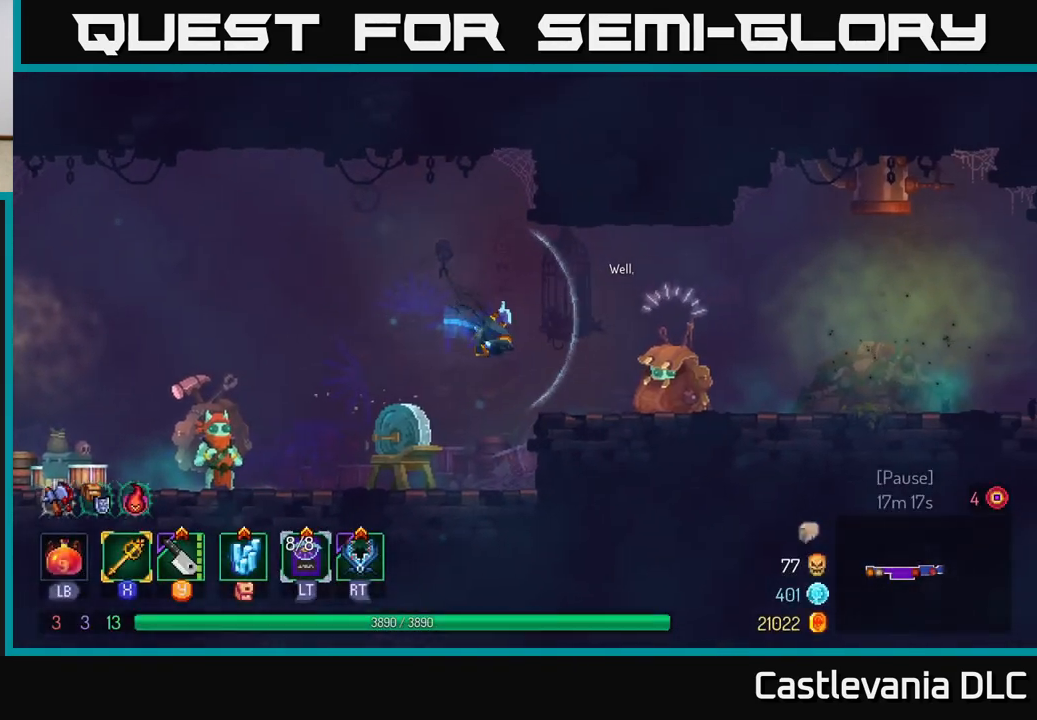
{"buttons": [], "left_stick": "center", "right_stick": "center", "events": [[300, "left_stick", "left"], [450, "left_stick", "center"]]}
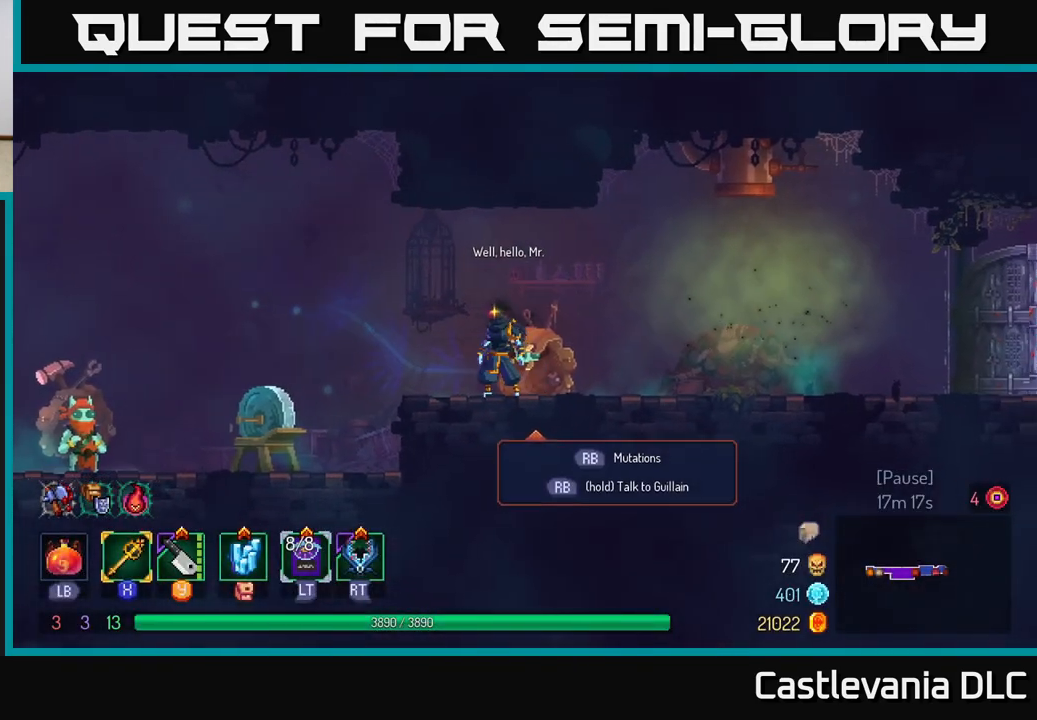
{"buttons": [], "left_stick": "center", "right_stick": "center", "events": [[100, "R1", "down"], [217, "R1", "up"]]}
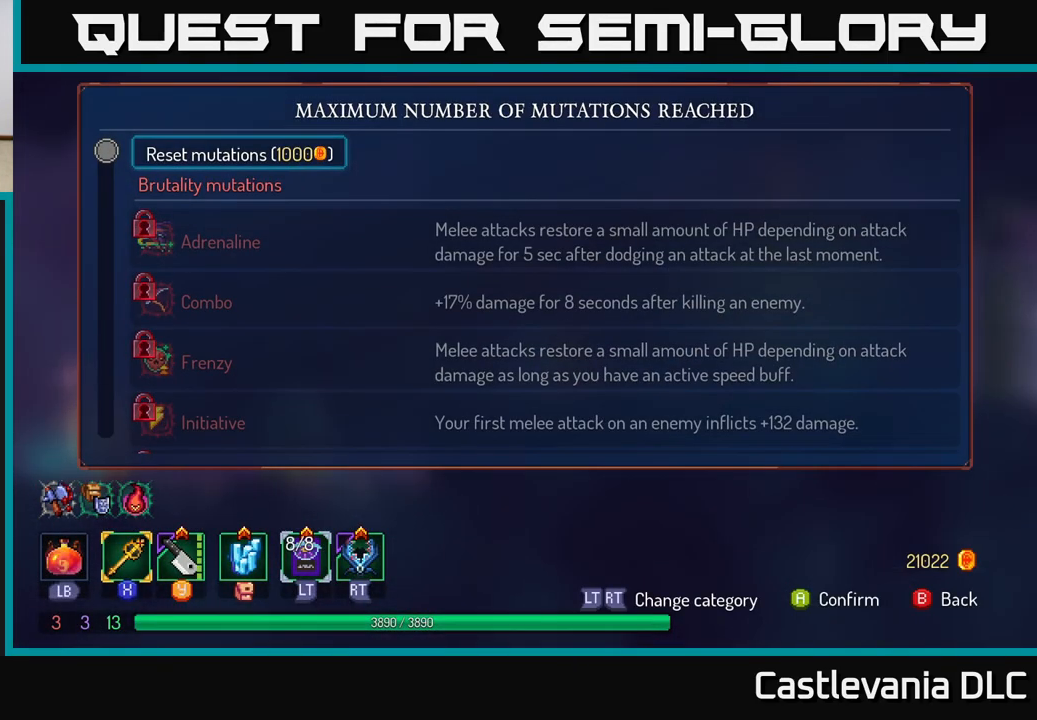
{"buttons": [], "left_stick": "center", "right_stick": "center", "events": []}
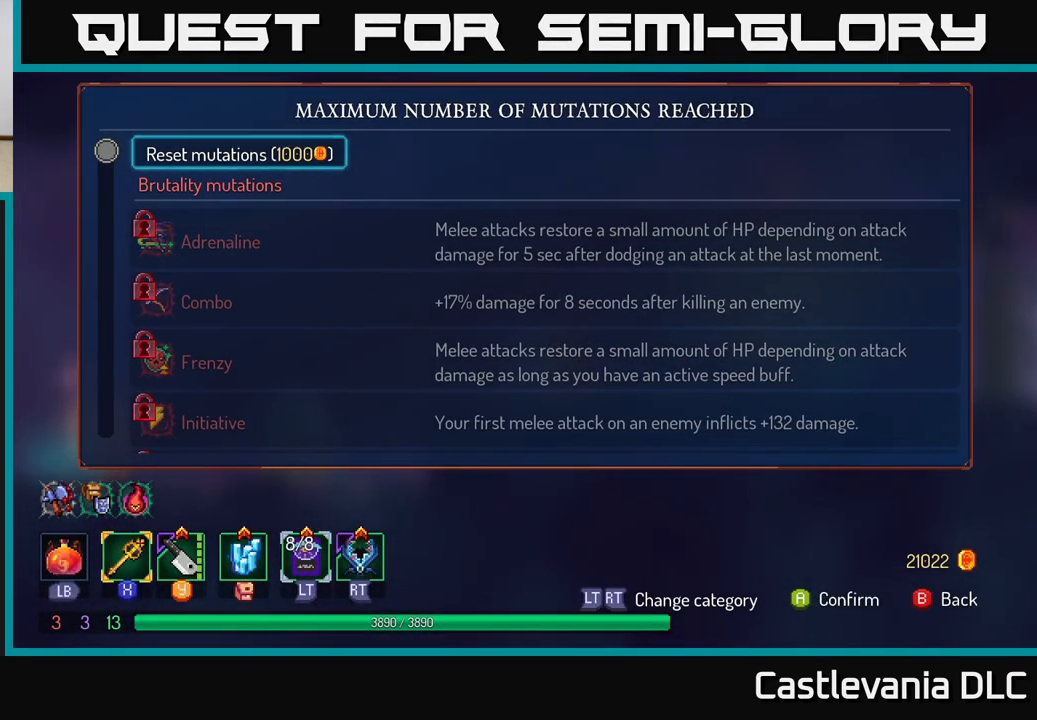
{"buttons": [], "left_stick": "center", "right_stick": "center", "events": []}